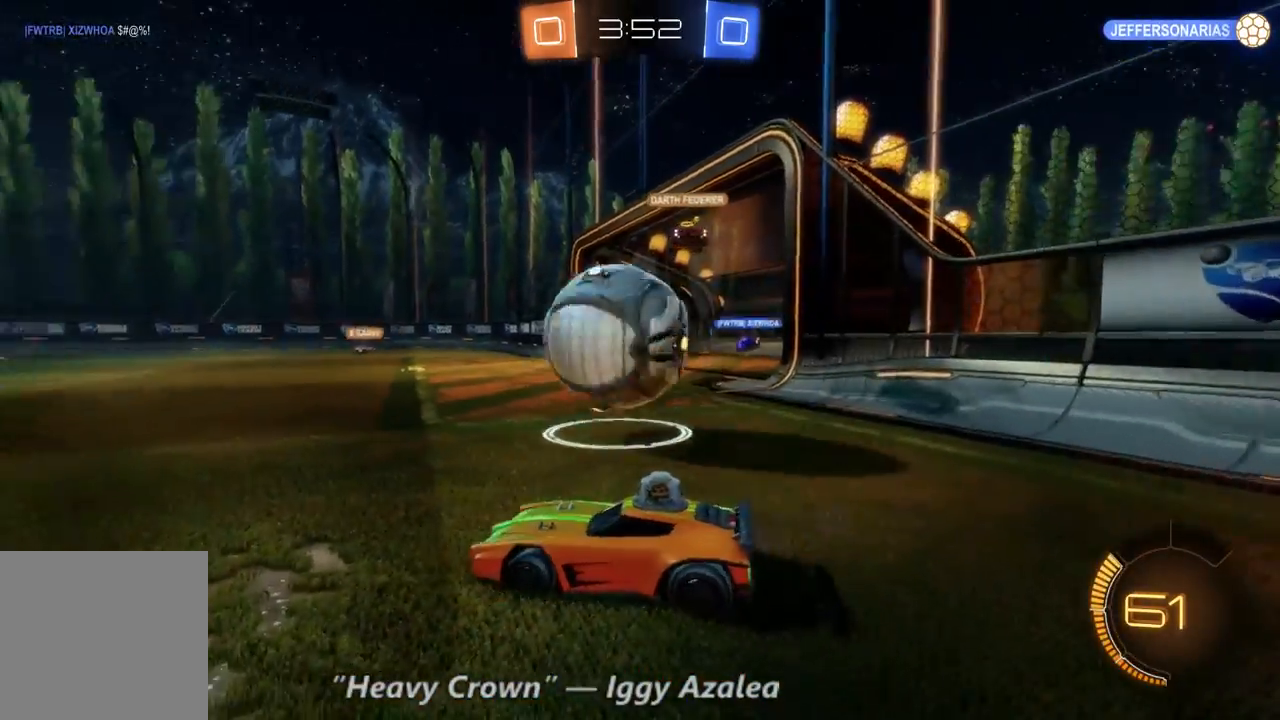
Gameplay with a controller (Xbox layout); each line is a JSON object with the inputs held at the frame after it (dt_ms = milliseconds from this image to that frame). "events" lists button and stick changes between this image and that frame as [ms after this image, input, new state], when the widget could be followed in between. Not read: A DPAD_DOWN L3 R3.
{"dt_ms": 500, "buttons": [], "left_stick": "up-left", "right_stick": "center", "events": [[233, "R2", "up"], [500, "left_stick", "up-left"]]}
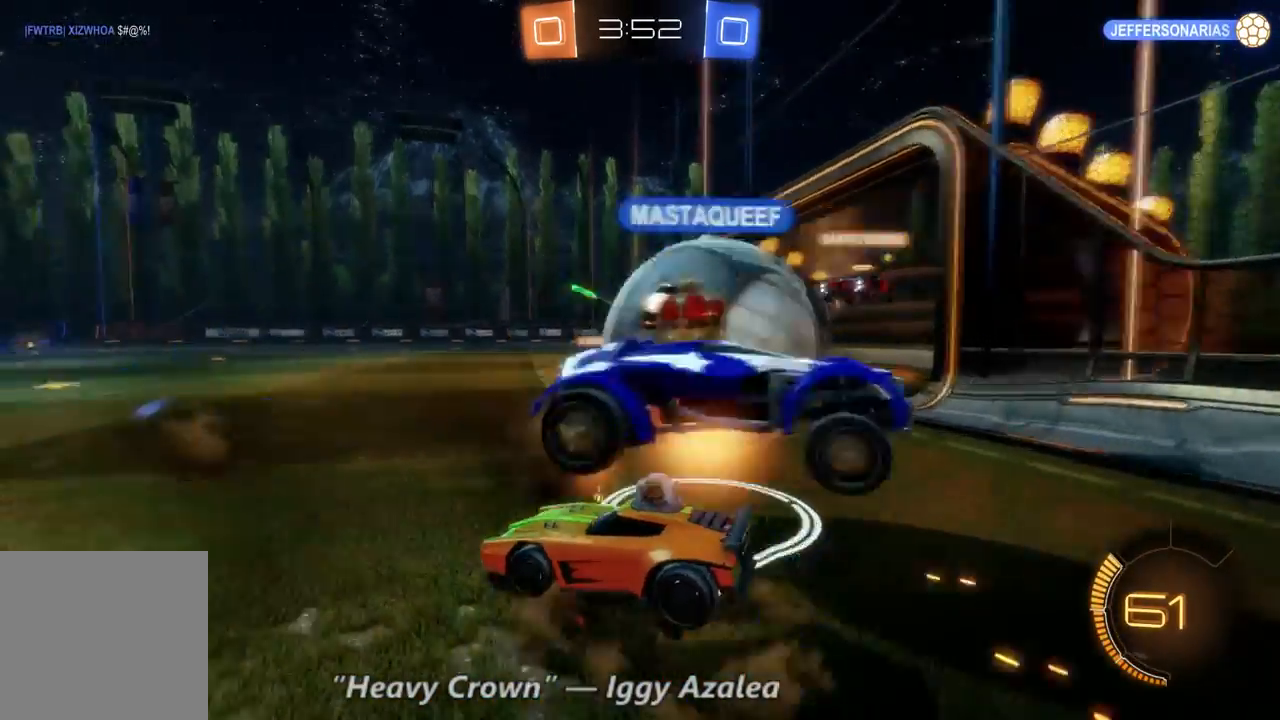
{"dt_ms": 500, "buttons": [], "left_stick": "center", "right_stick": "center", "events": [[300, "left_stick", "center"]]}
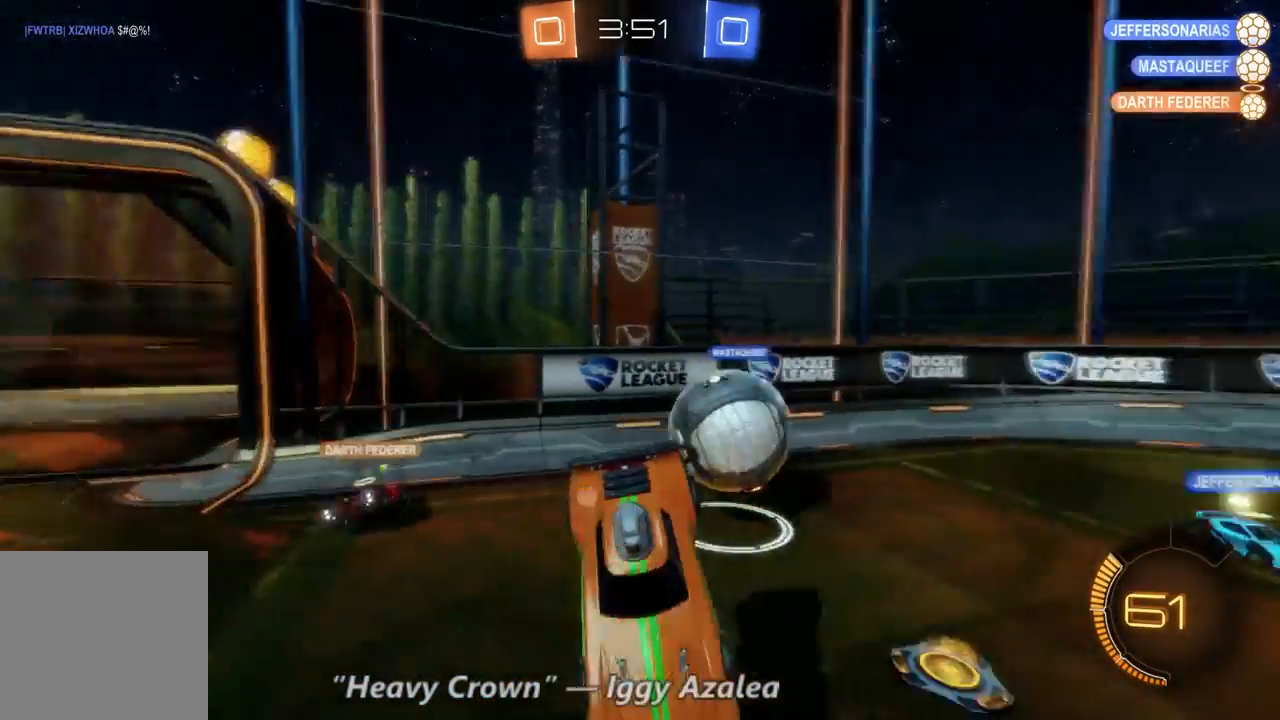
{"dt_ms": 500, "buttons": ["R2"], "left_stick": "left", "right_stick": "center", "events": [[200, "left_stick", "left"], [300, "R2", "down"]]}
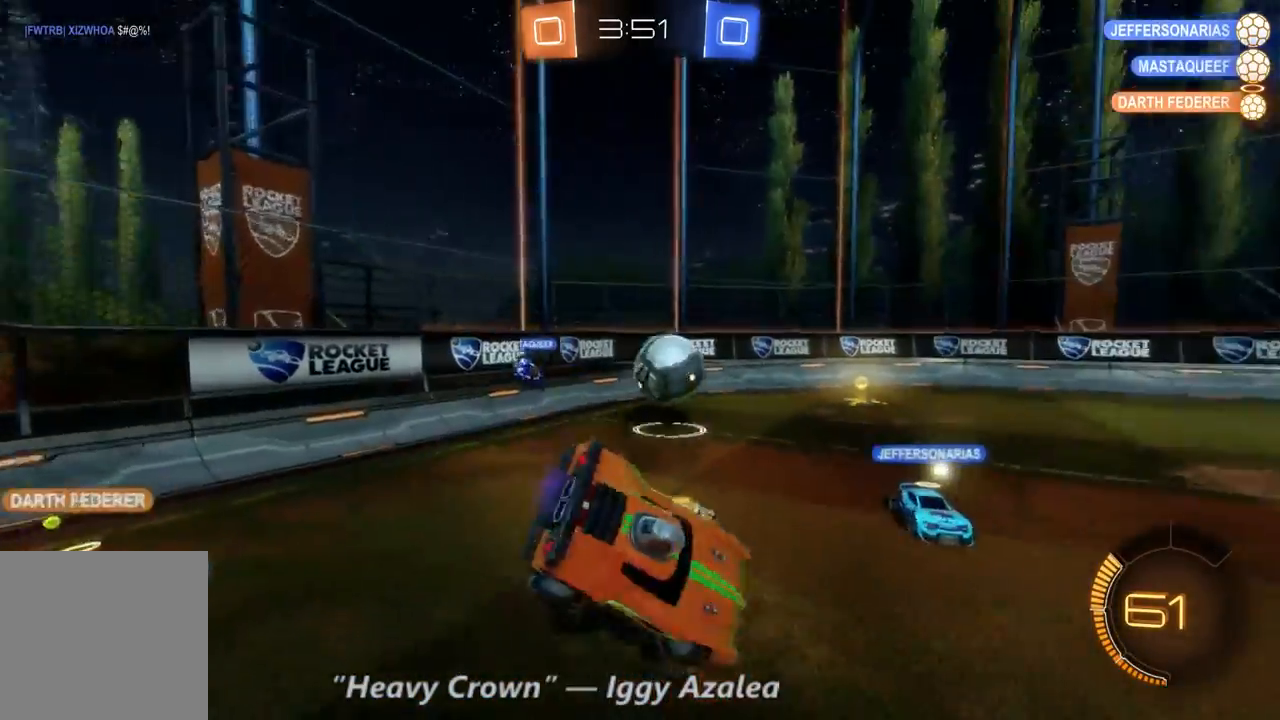
{"dt_ms": 500, "buttons": ["R2"], "left_stick": "center", "right_stick": "center", "events": [[167, "left_stick", "center"]]}
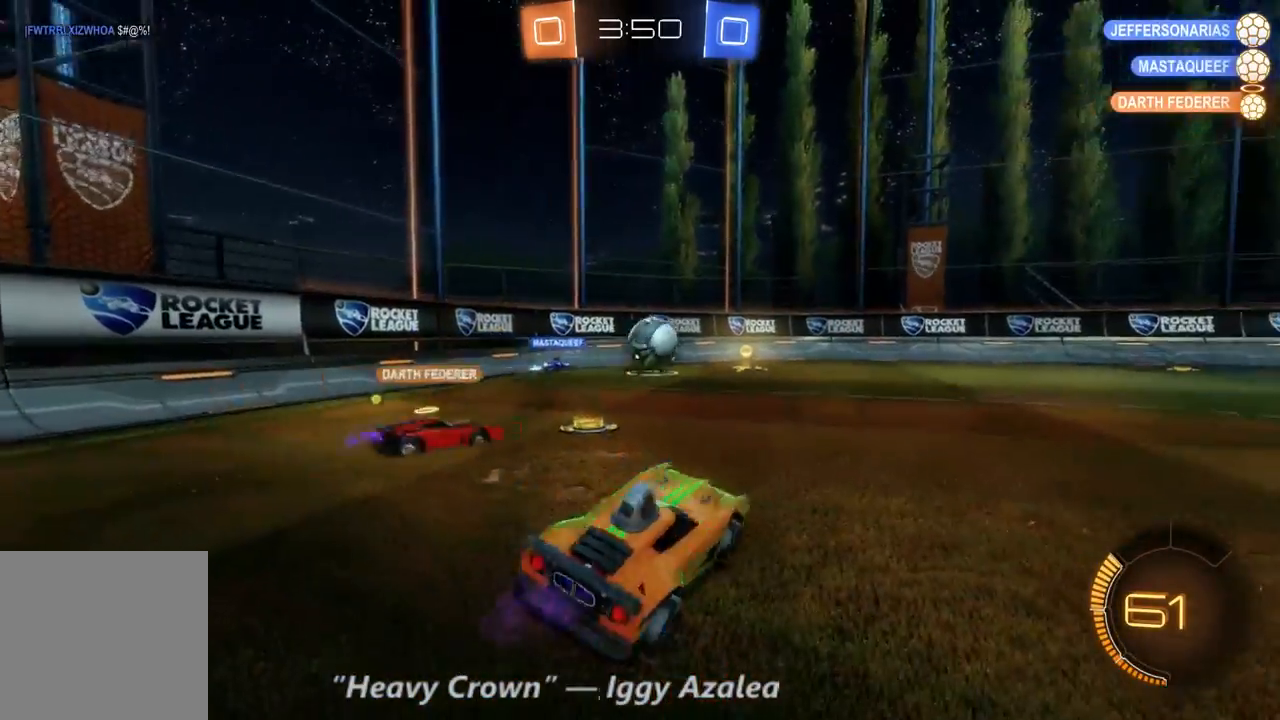
{"dt_ms": 500, "buttons": ["R2"], "left_stick": "left", "right_stick": "center", "events": [[100, "left_stick", "left"]]}
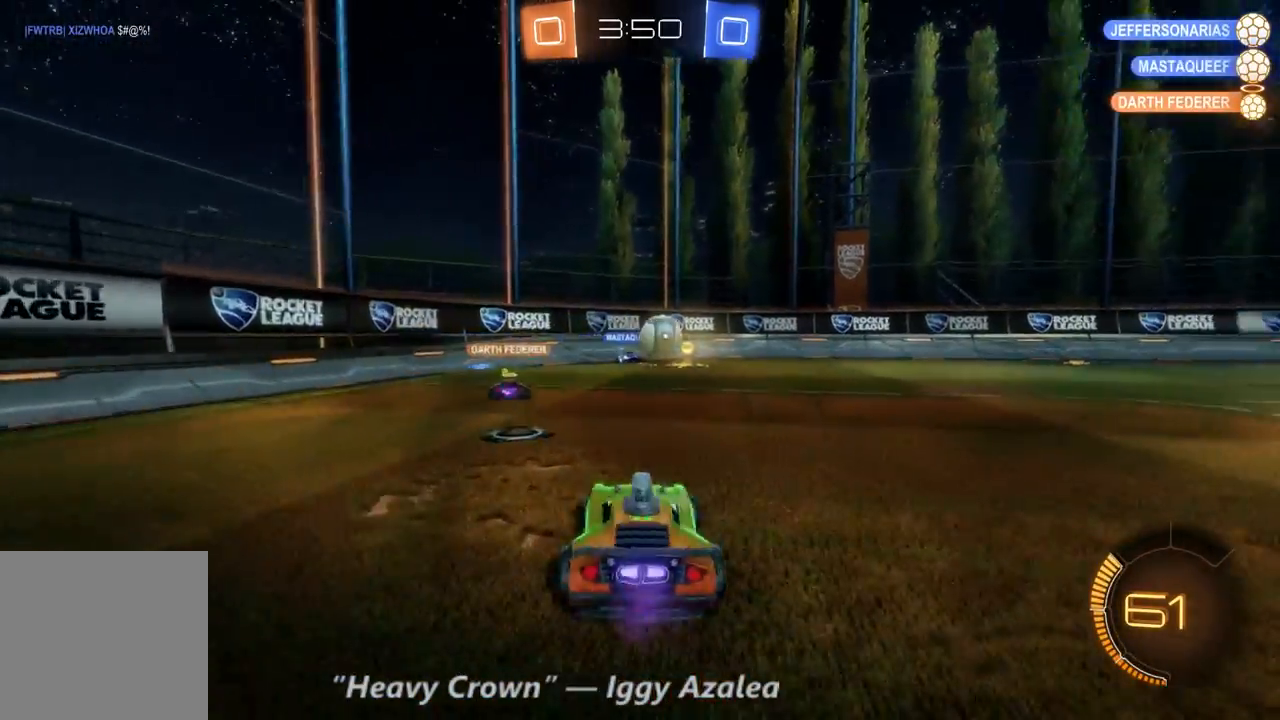
{"dt_ms": 1000, "buttons": ["R2"], "left_stick": "center", "right_stick": "center", "events": [[233, "left_stick", "center"], [533, "left_stick", "right"], [967, "left_stick", "center"]]}
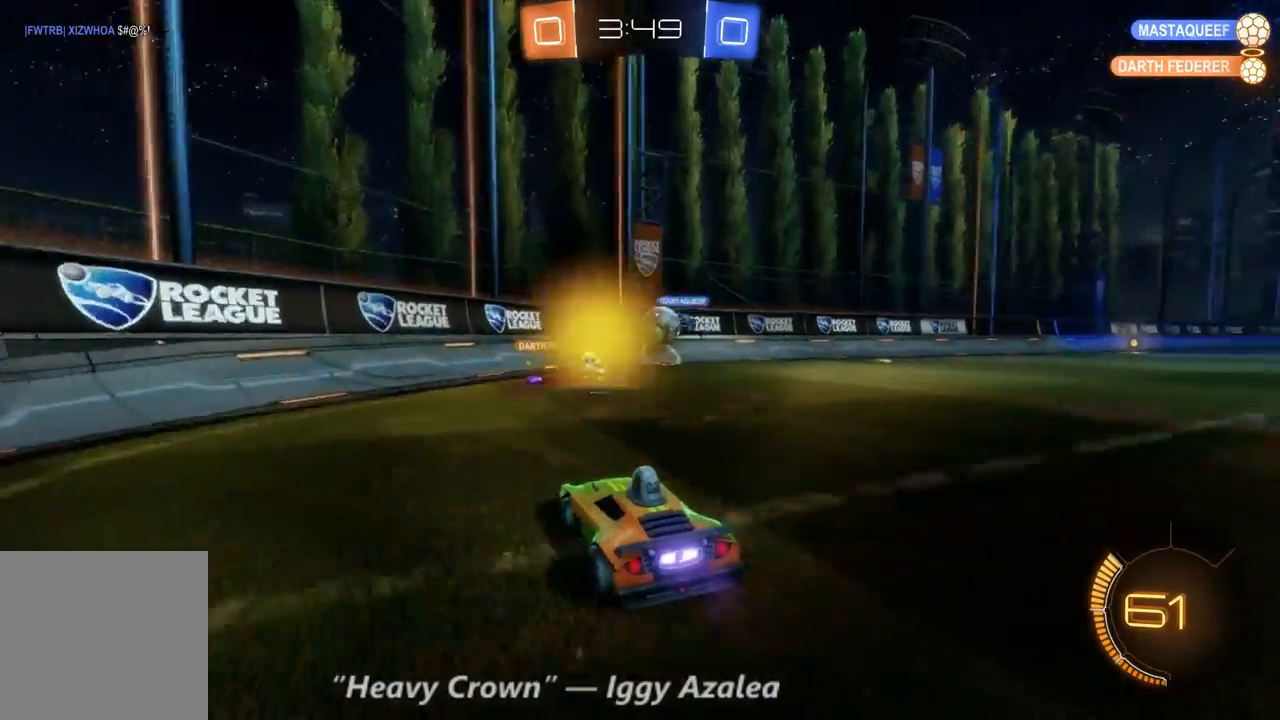
{"dt_ms": 500, "buttons": [], "left_stick": "right", "right_stick": "center", "events": [[433, "R2", "up"], [467, "left_stick", "right"]]}
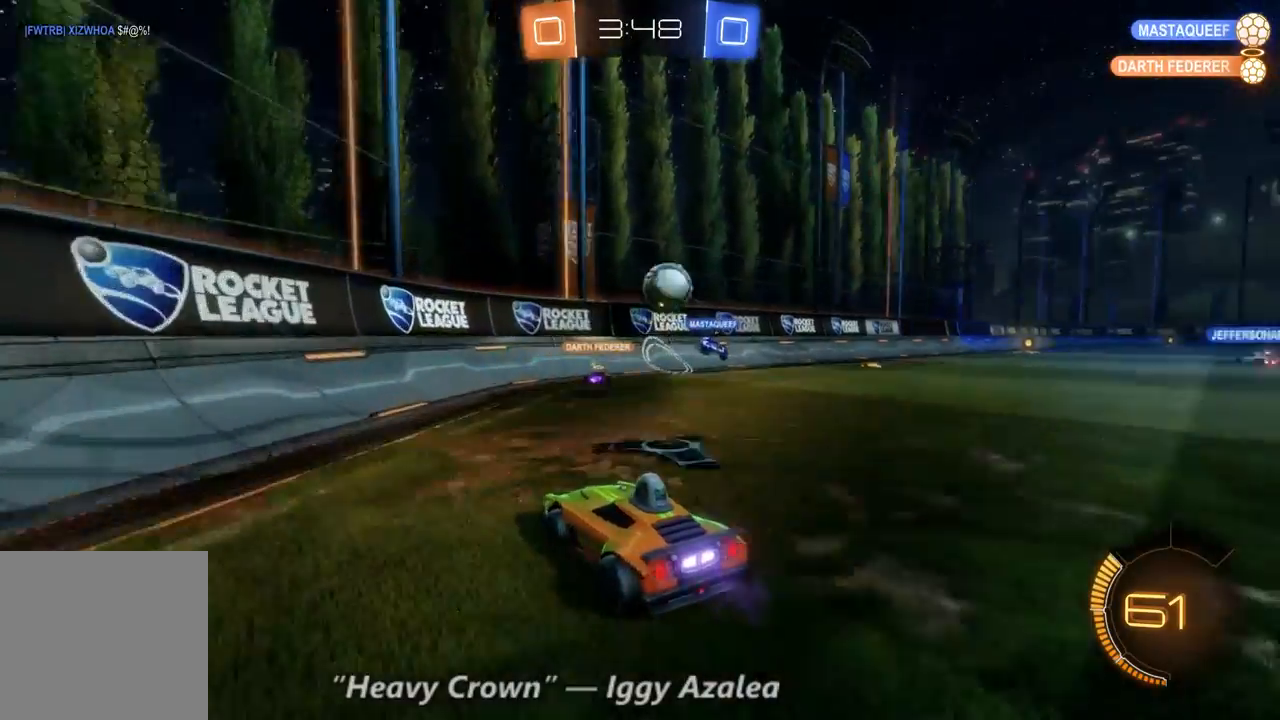
{"dt_ms": 500, "buttons": [], "left_stick": "right", "right_stick": "center", "events": [[200, "R2", "down"], [500, "R2", "up"]]}
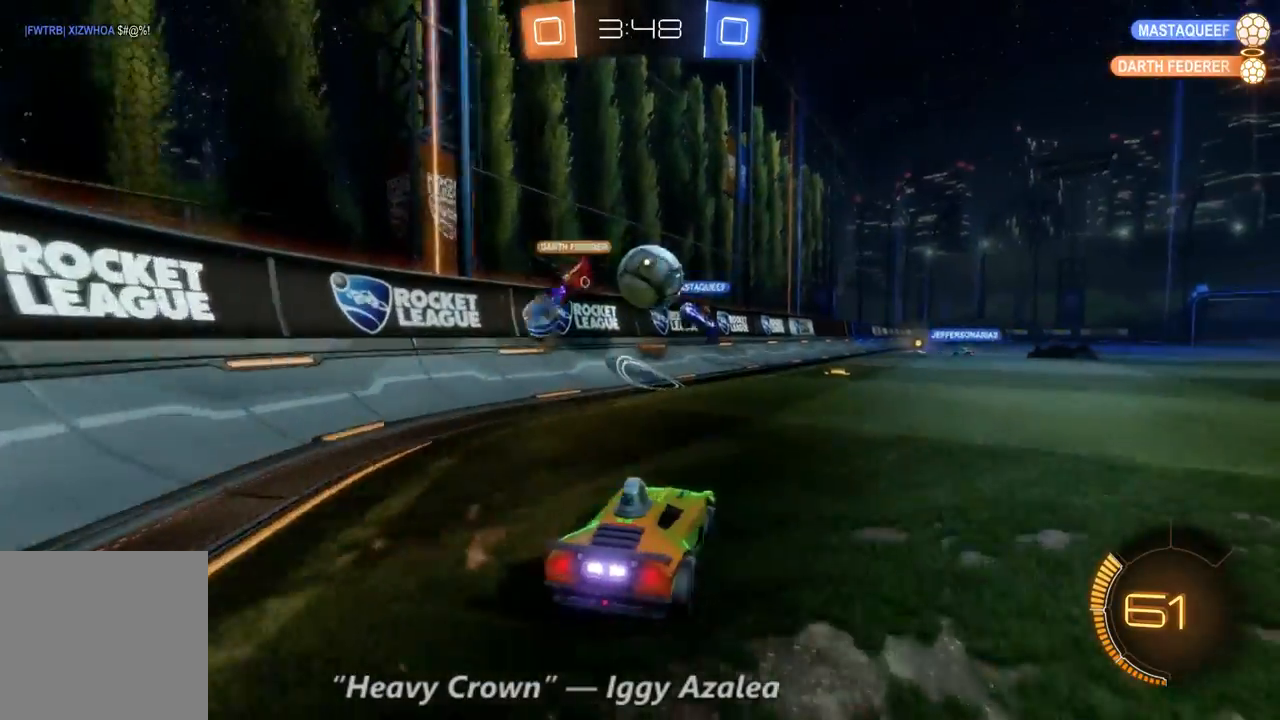
{"dt_ms": 500, "buttons": ["R2"], "left_stick": "up-left", "right_stick": "center", "events": [[33, "L2", "down"], [200, "left_stick", "center"], [300, "L2", "up"], [367, "R2", "down"], [400, "left_stick", "up-left"]]}
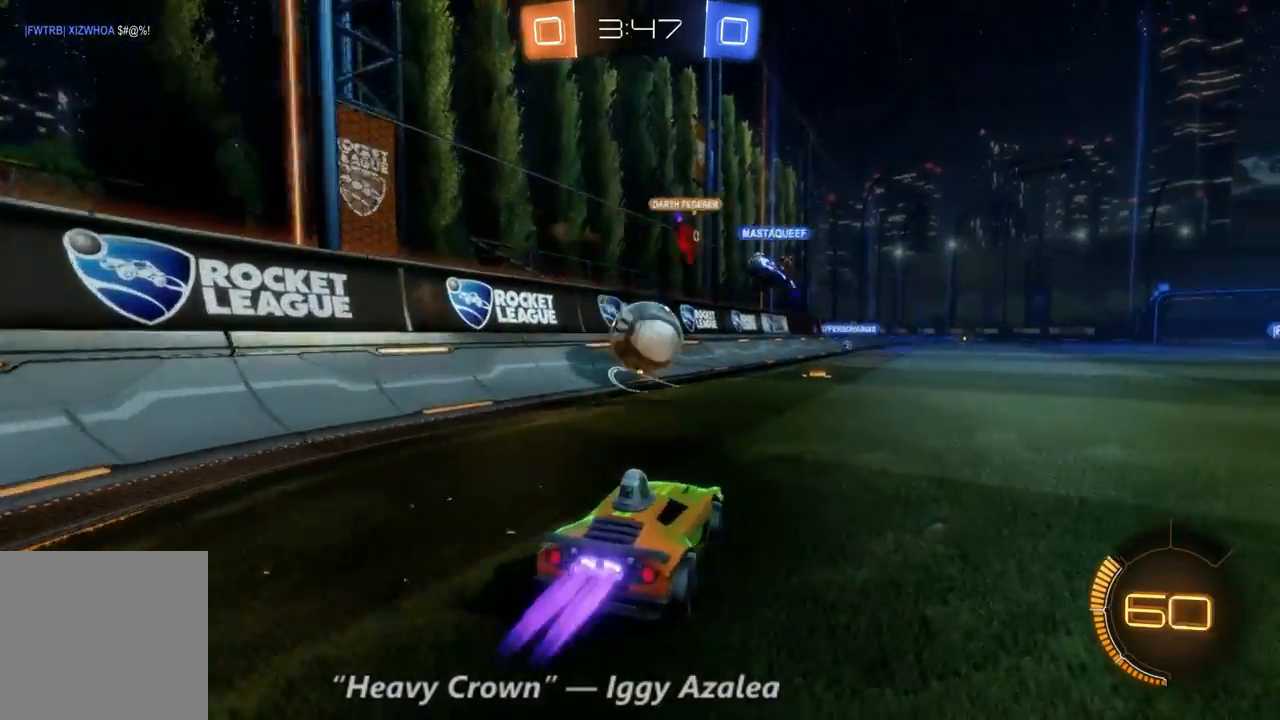
{"dt_ms": 500, "buttons": ["B", "R2"], "left_stick": "center", "right_stick": "center", "events": [[33, "B", "down"], [133, "left_stick", "center"], [367, "left_stick", "right"], [467, "left_stick", "center"]]}
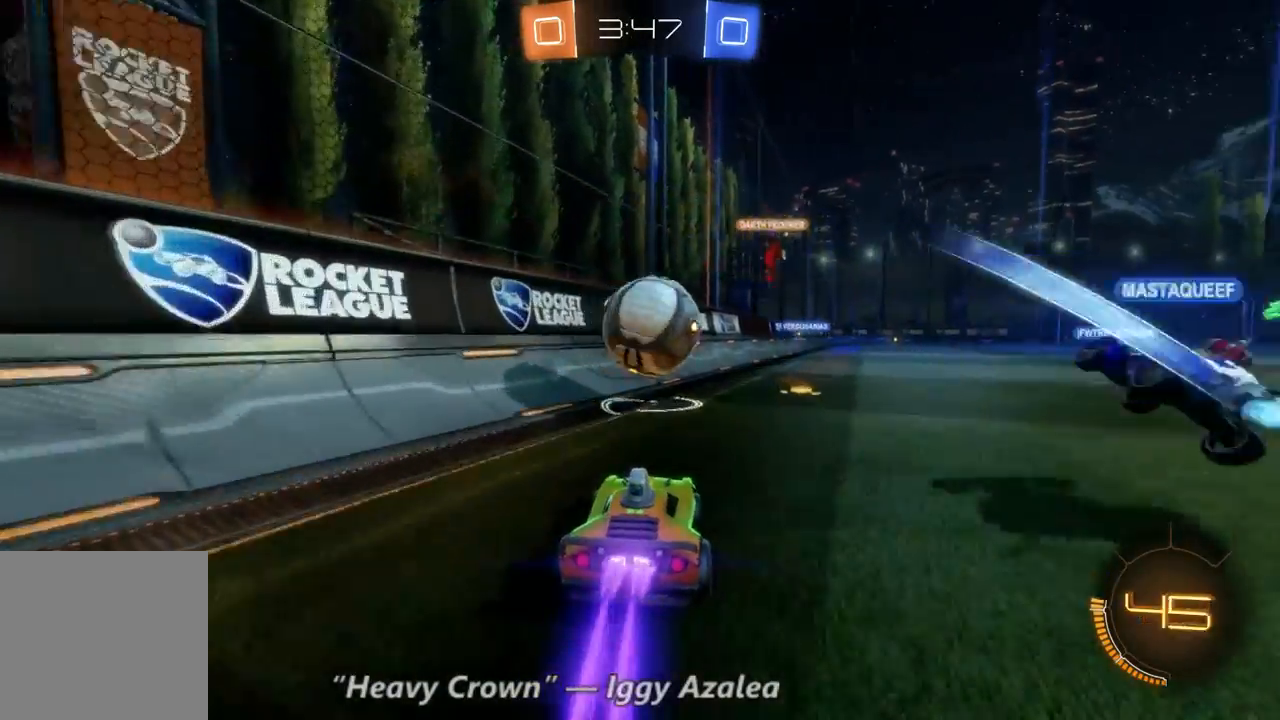
{"dt_ms": 500, "buttons": ["R2"], "left_stick": "up-right", "right_stick": "center", "events": [[133, "left_stick", "right"], [200, "left_stick", "up-right"], [433, "B", "up"]]}